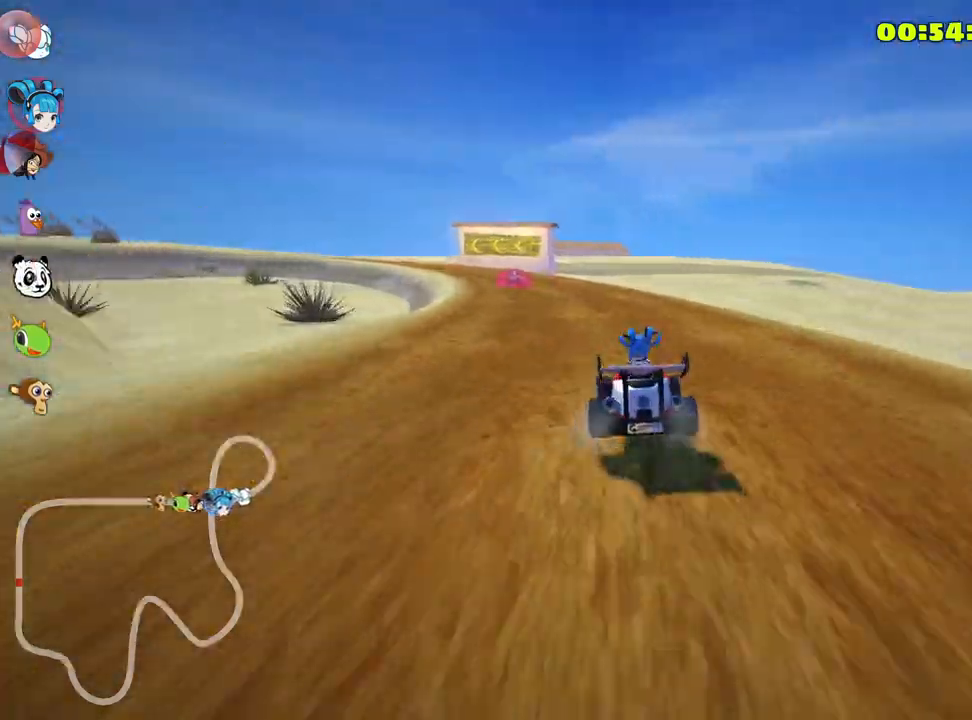
Gameplay with keyboard; each line is a JSON object with the keys held at the frame after it. "events" lists presses ("down") and releases ("up") of "down", "fire", "left", "look", "nitro", "right", "skid" and "up" between this image and that frame as [ms after this image, input, new state], when the widget could be followed in between. No other keys are recorded. Mouse input is not recorded. Key names are as the overlay labels them; some are game actions (e.g. jump) rather than physical keys.
{"keys": ["right", "skid", "up"], "events": [[83, "left", "up"], [183, "right", "down"]]}
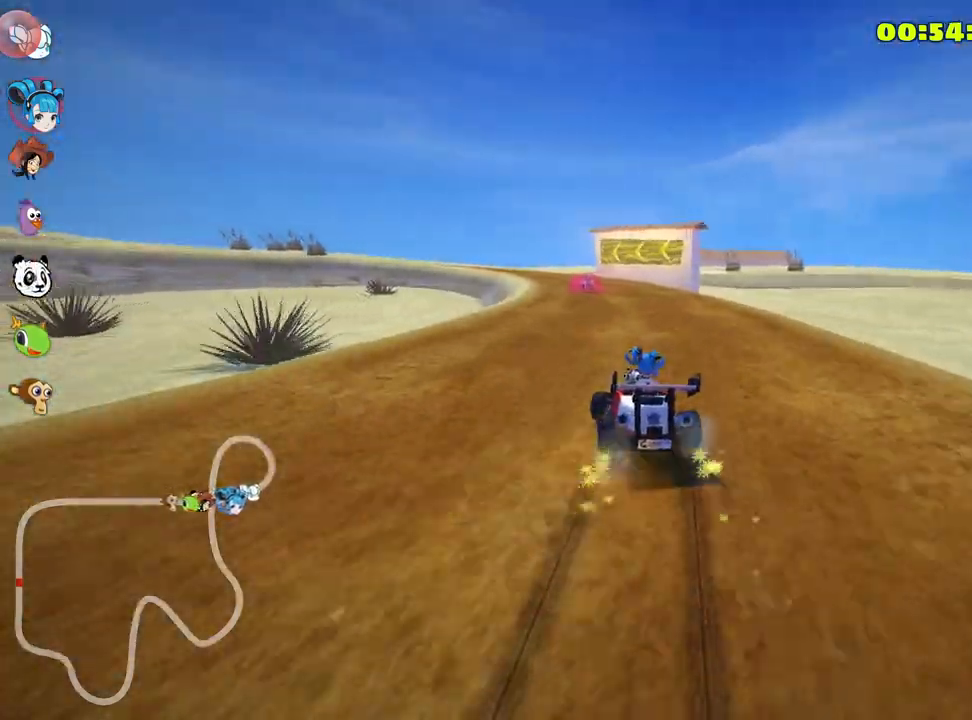
{"keys": ["left", "skid", "up"], "events": [[433, "left", "down"], [500, "right", "up"]]}
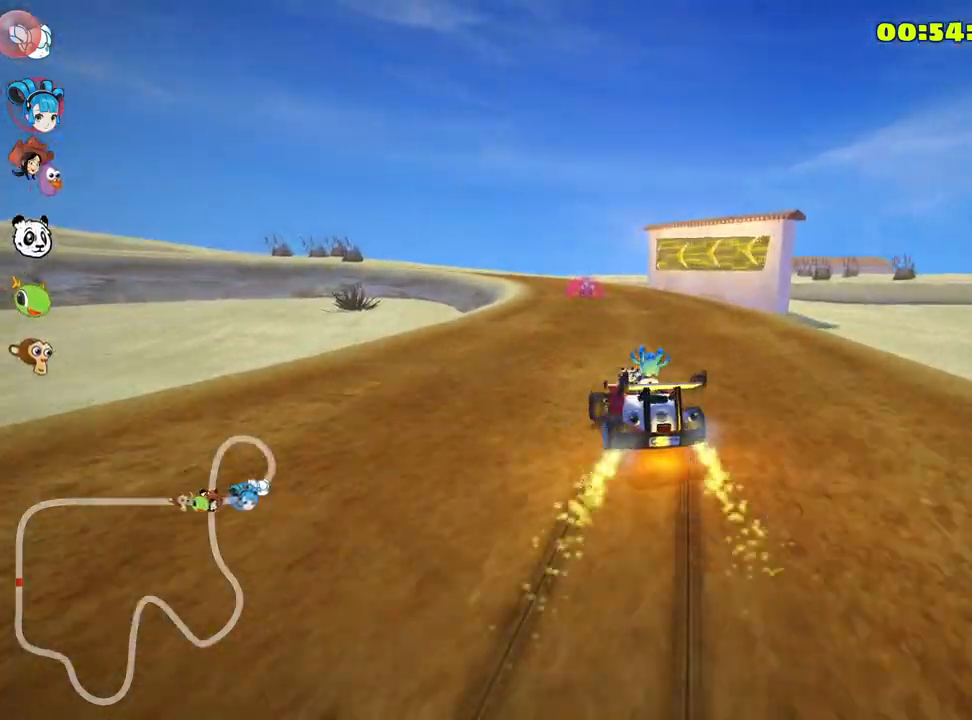
{"keys": ["right", "skid", "up"], "events": [[116, "left", "up"], [150, "right", "down"]]}
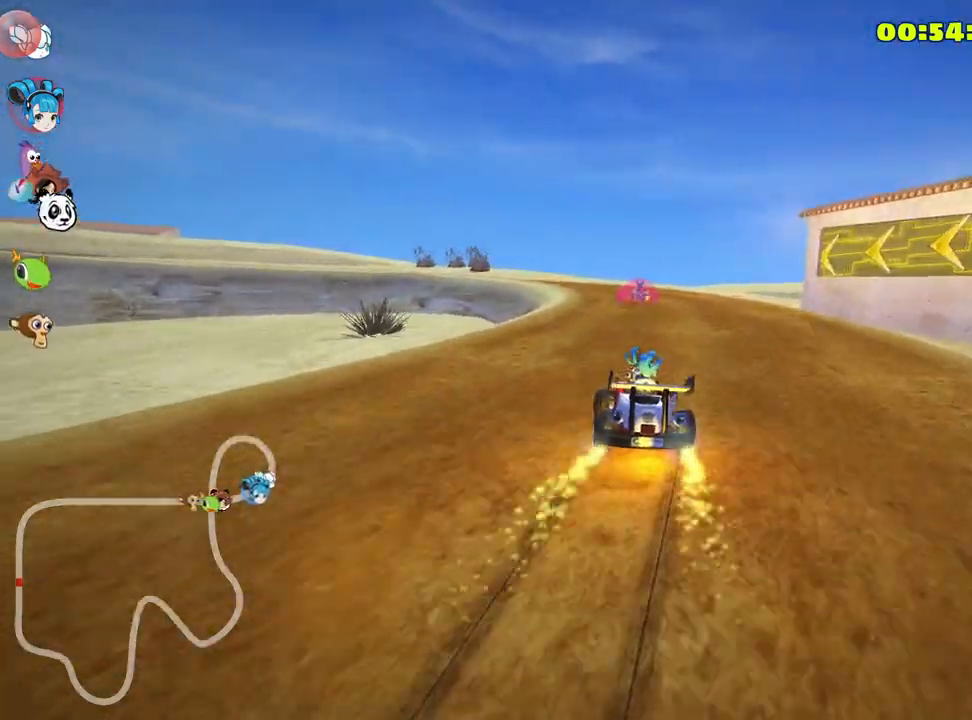
{"keys": ["left", "skid", "up"], "events": [[150, "right", "up"], [216, "left", "down"], [383, "left", "up"], [500, "left", "down"]]}
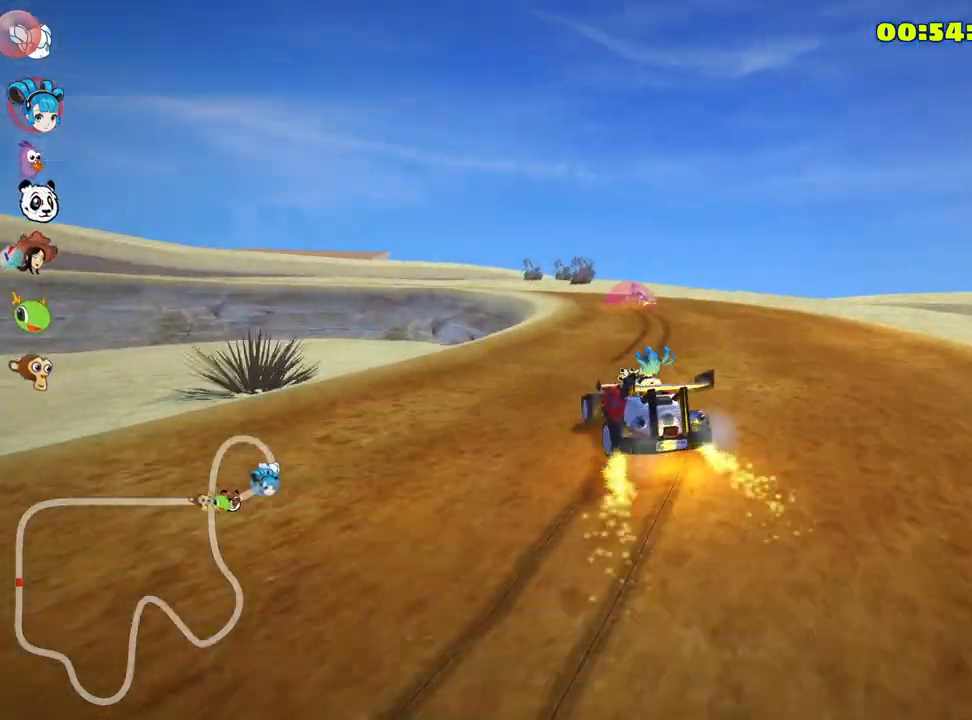
{"keys": ["left", "skid", "up"], "events": []}
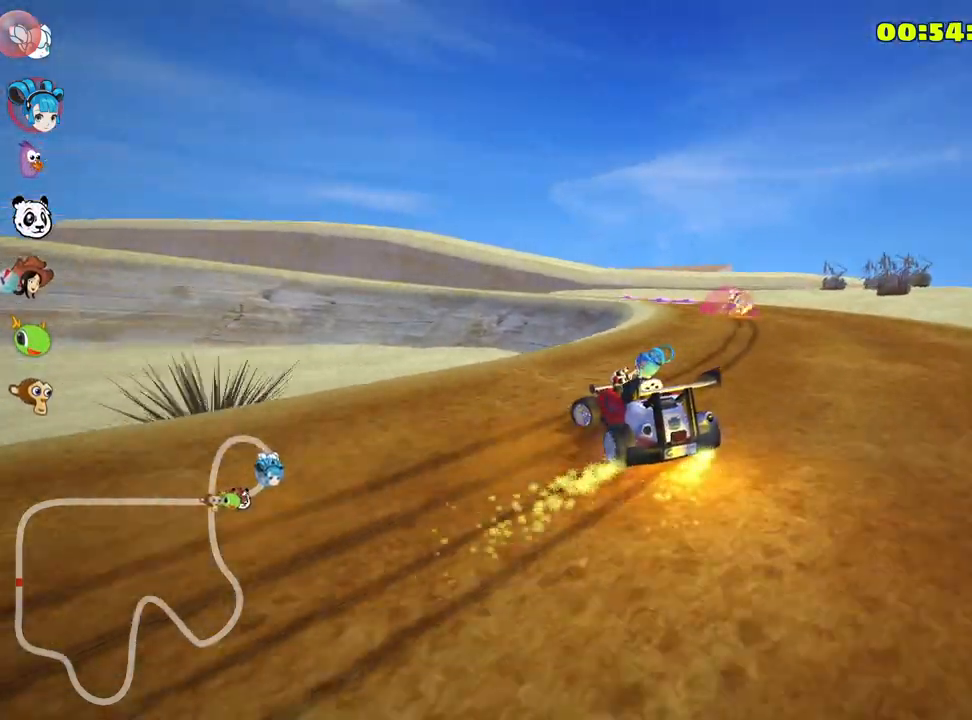
{"keys": ["left", "skid", "up"], "events": []}
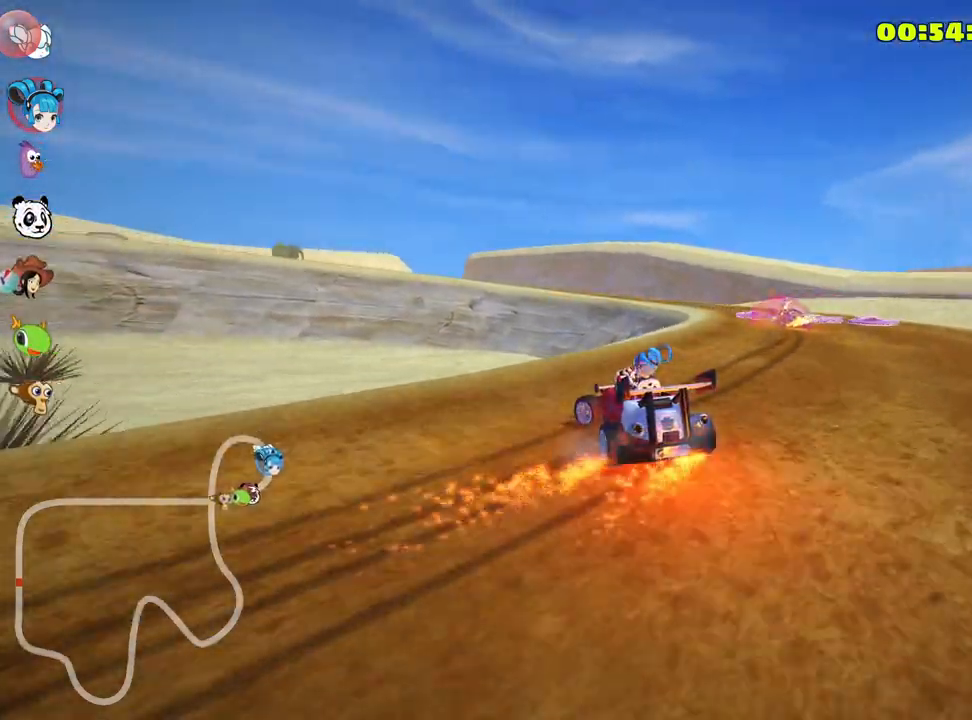
{"keys": ["right", "up"], "events": [[16, "left", "up"], [66, "left", "down"], [216, "skid", "up"], [266, "left", "up"], [300, "right", "down"]]}
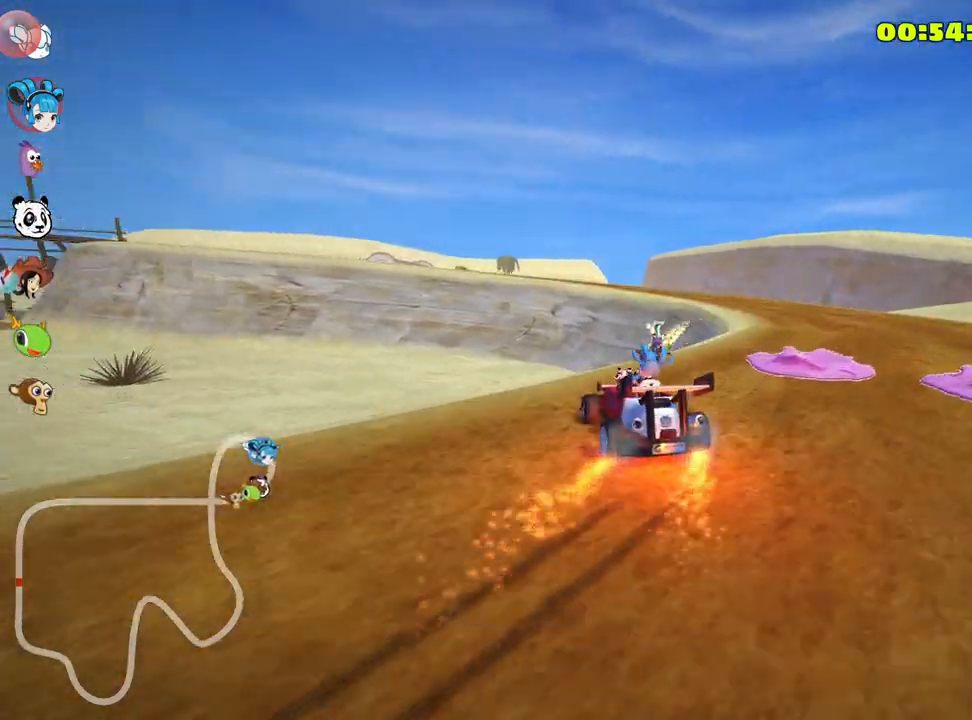
{"keys": ["up"], "events": [[450, "right", "up"]]}
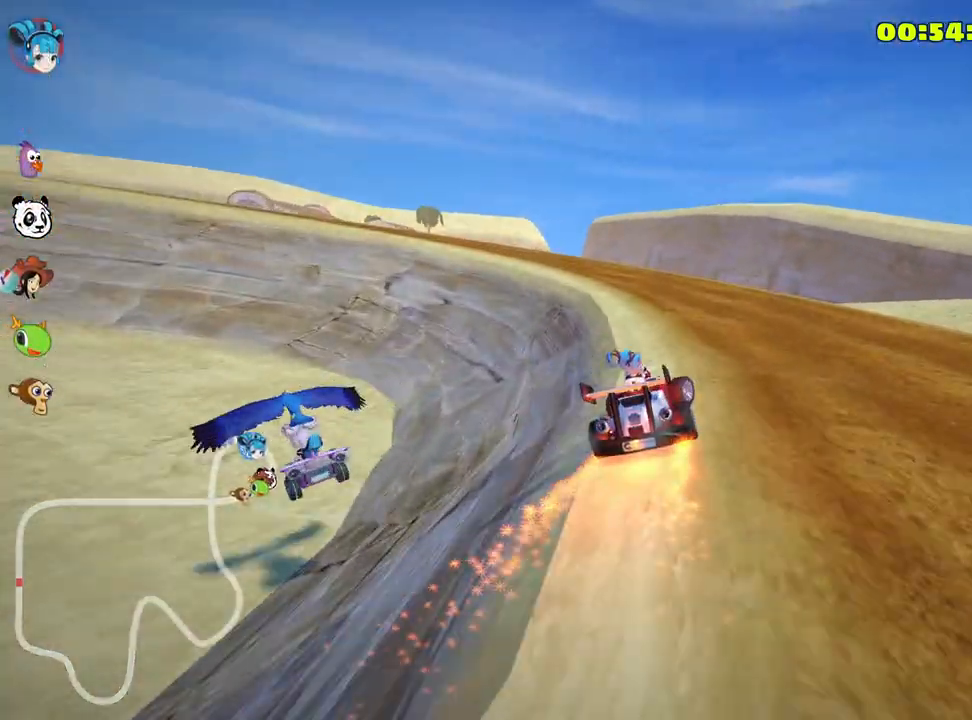
{"keys": ["left", "up"], "events": [[83, "skid", "down"], [100, "left", "down"], [416, "skid", "up"]]}
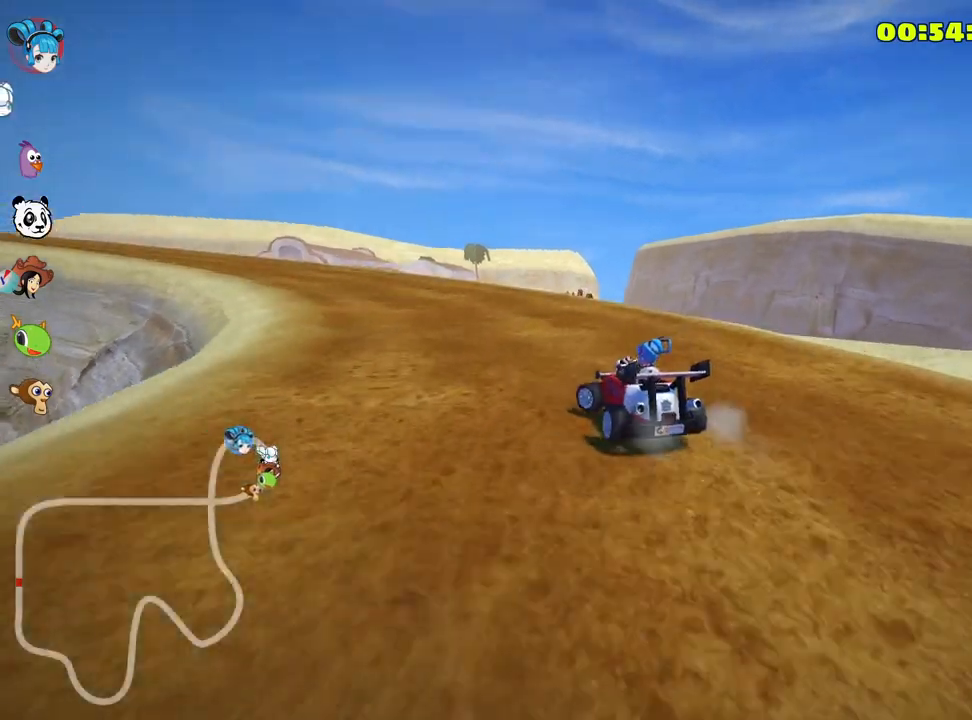
{"keys": ["right", "skid", "up"], "events": [[216, "skid", "down"], [466, "left", "up"], [500, "right", "down"]]}
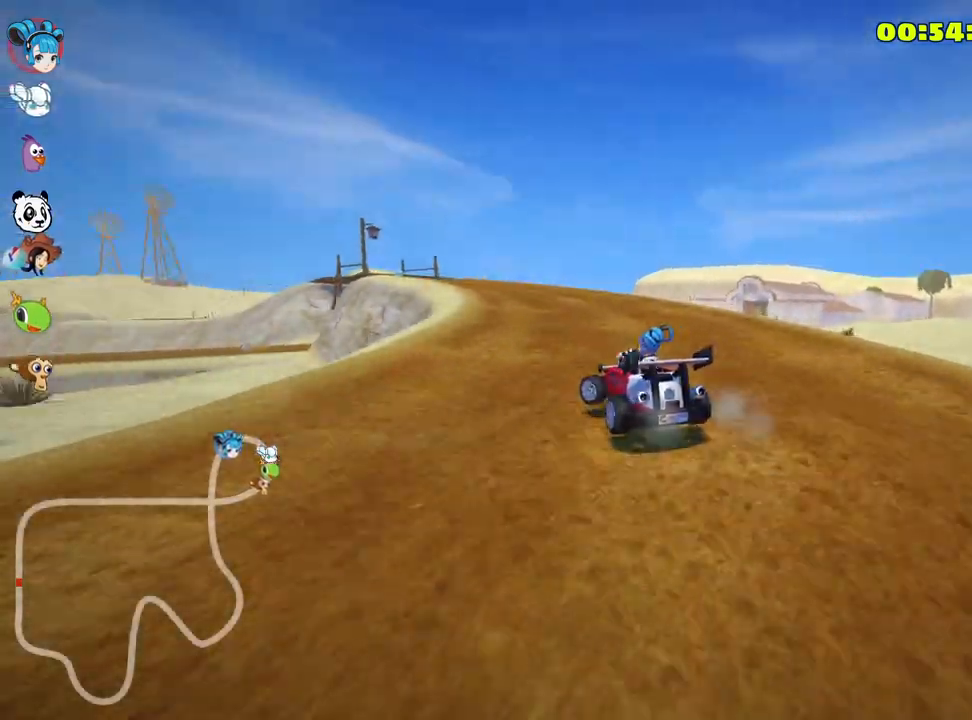
{"keys": ["right", "skid", "up"], "events": []}
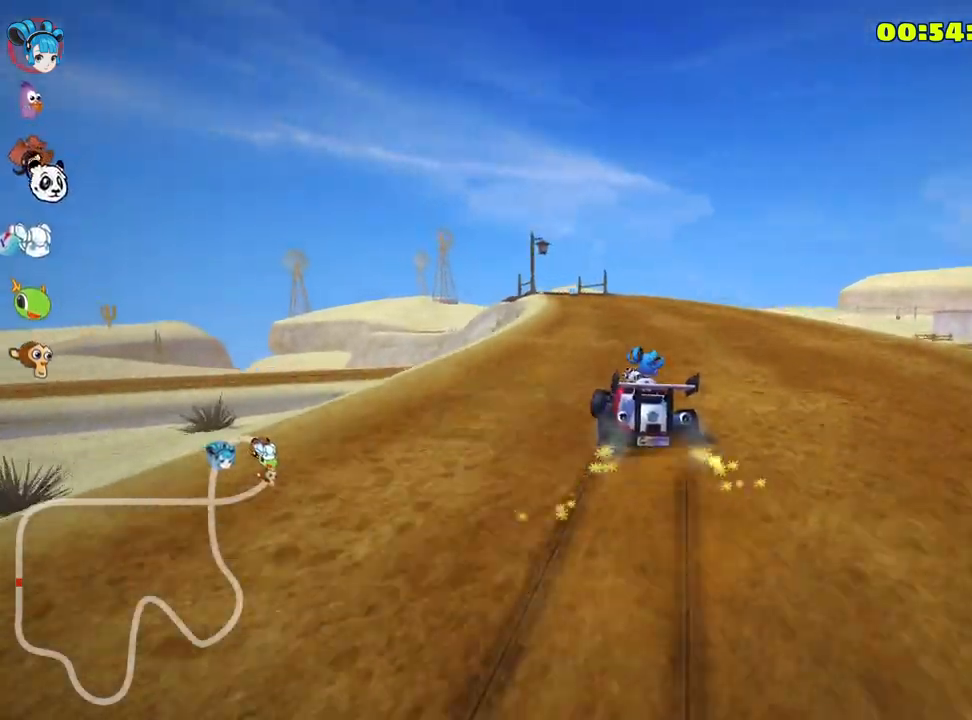
{"keys": ["right", "skid", "up"], "events": [[16, "left", "down"], [200, "left", "up"]]}
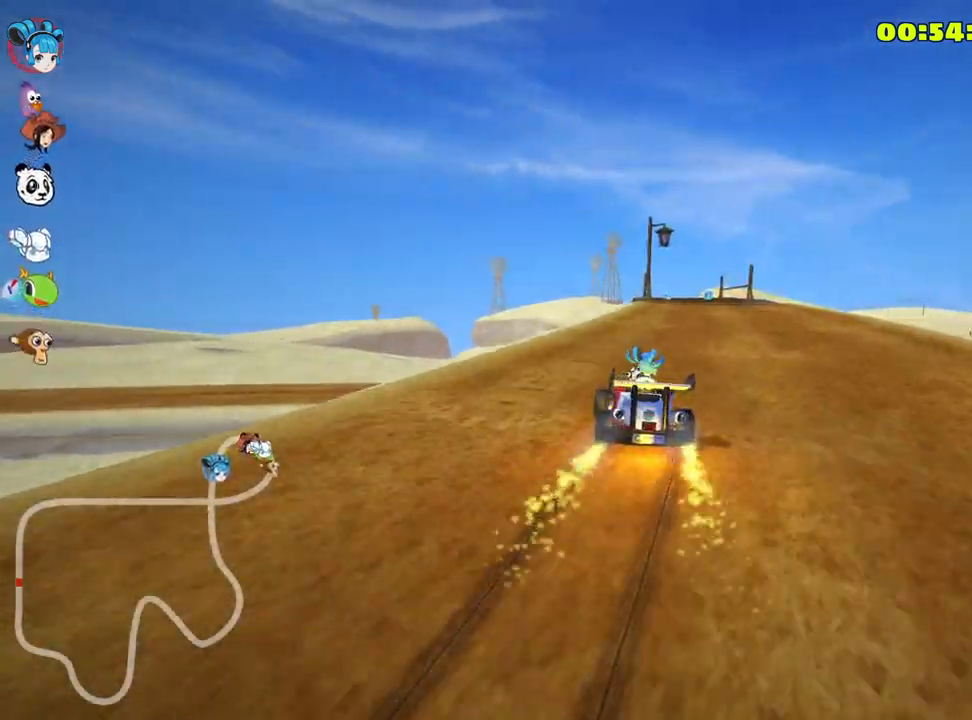
{"keys": ["nitro", "up"], "events": [[300, "skid", "up"], [383, "right", "up"], [400, "nitro", "down"]]}
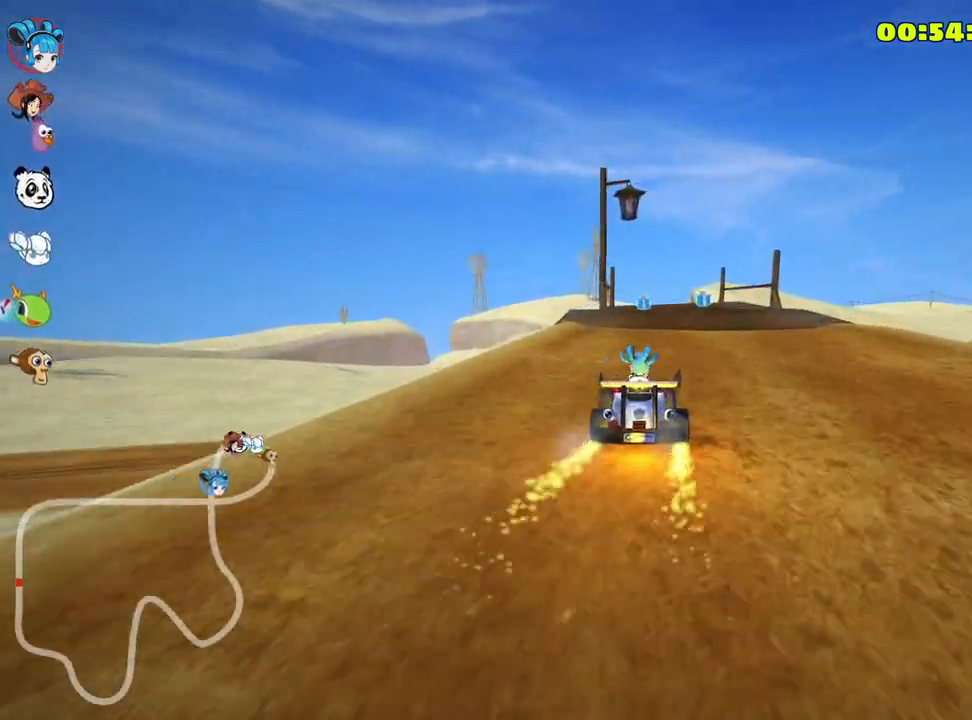
{"keys": ["up"], "events": [[33, "nitro", "up"], [300, "left", "down"], [500, "left", "up"]]}
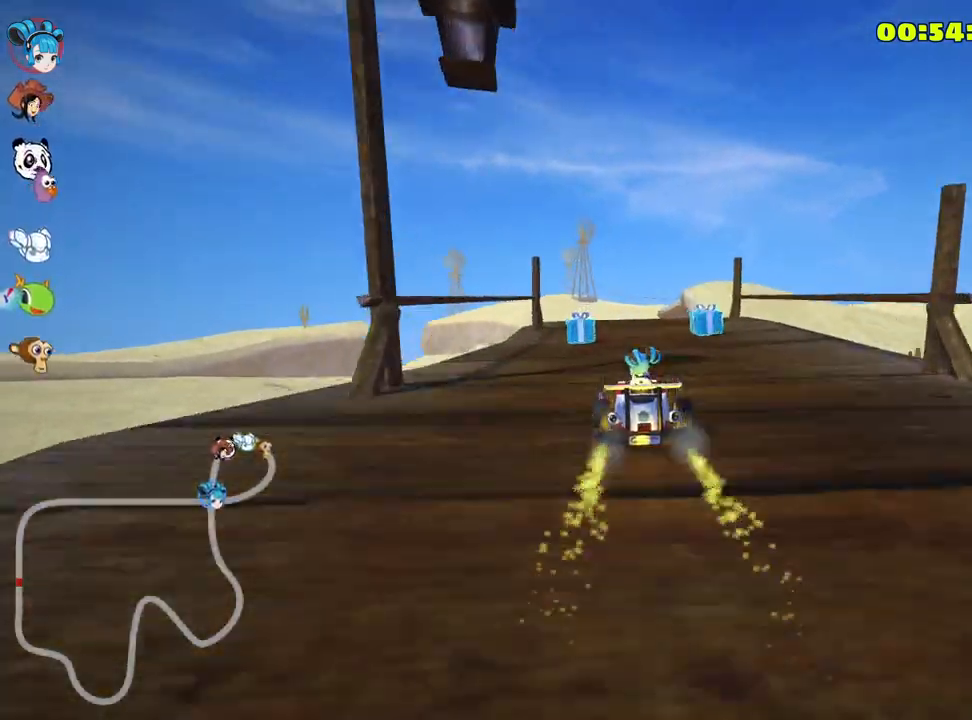
{"keys": ["right", "up"], "events": [[150, "right", "down"]]}
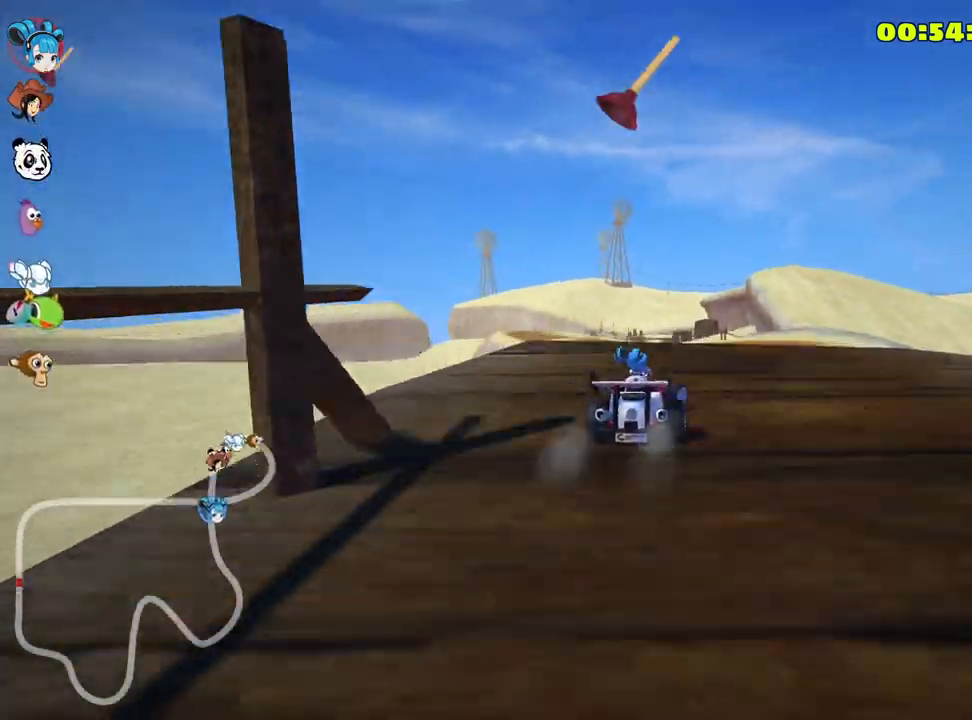
{"keys": ["right", "skid", "up"], "events": [[16, "right", "up"], [33, "skid", "down"], [66, "left", "down"], [283, "left", "up"], [316, "right", "down"]]}
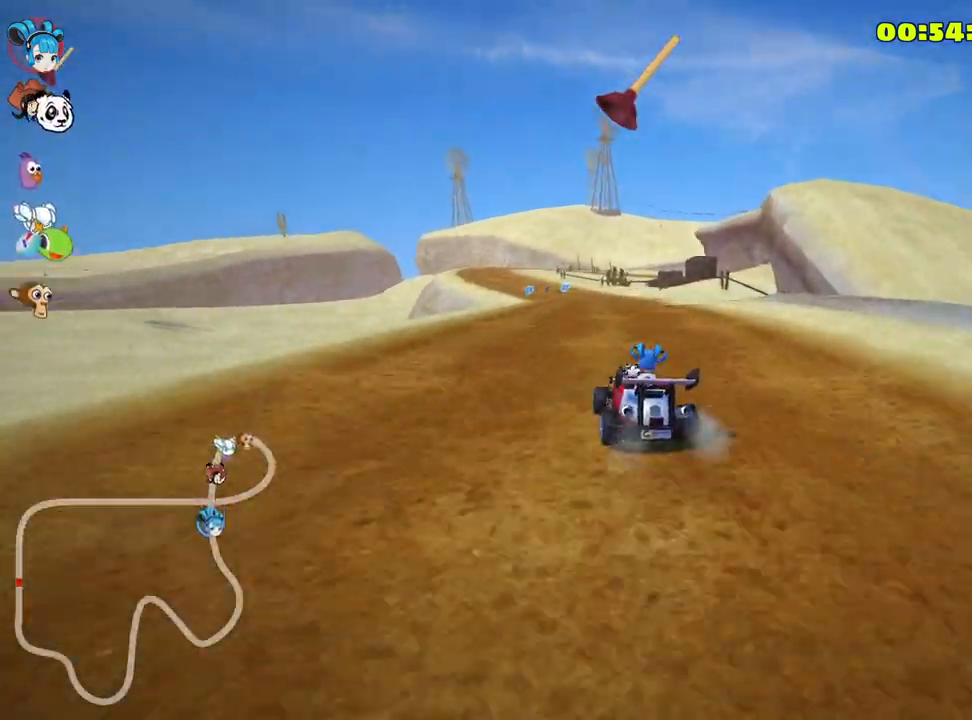
{"keys": ["right", "skid", "up"], "events": [[233, "fire", "down"], [416, "fire", "up"]]}
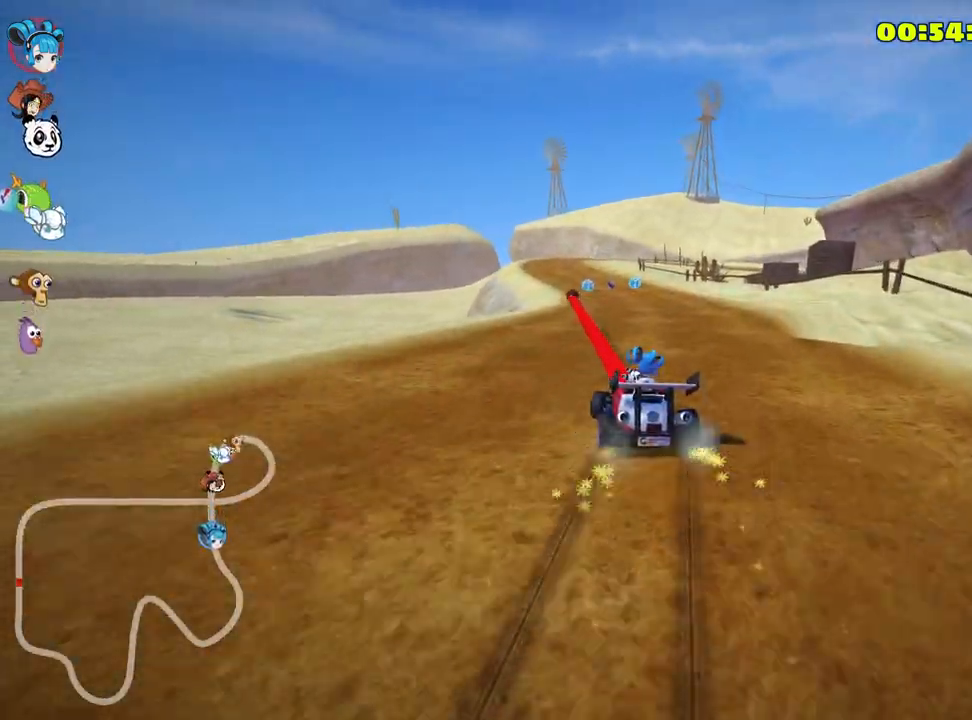
{"keys": ["right", "skid", "up"], "events": []}
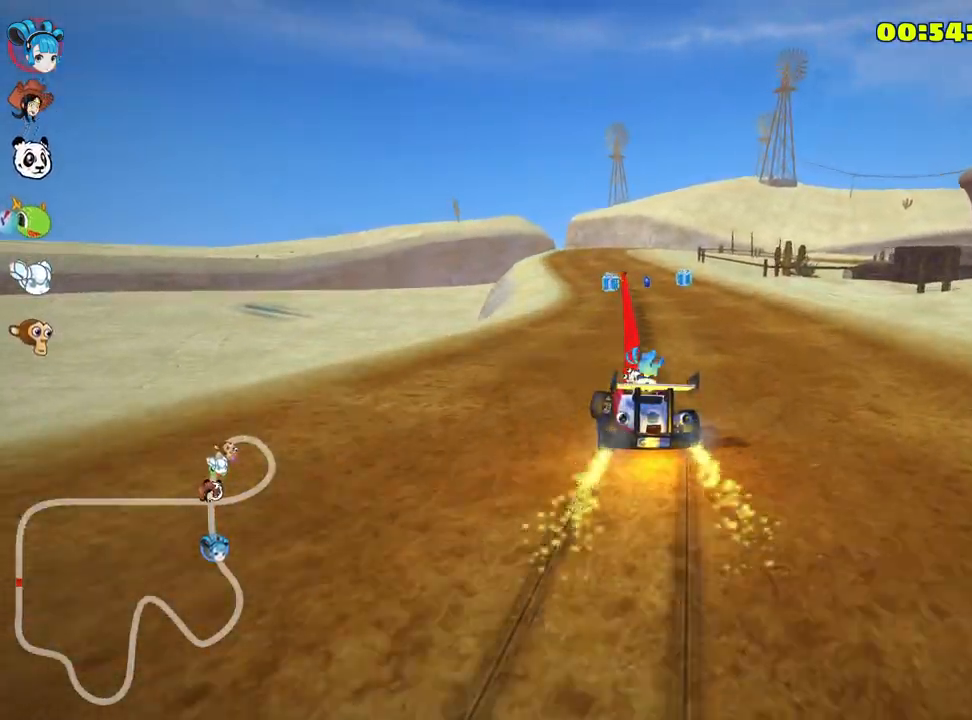
{"keys": ["right", "up"], "events": [[433, "skid", "up"]]}
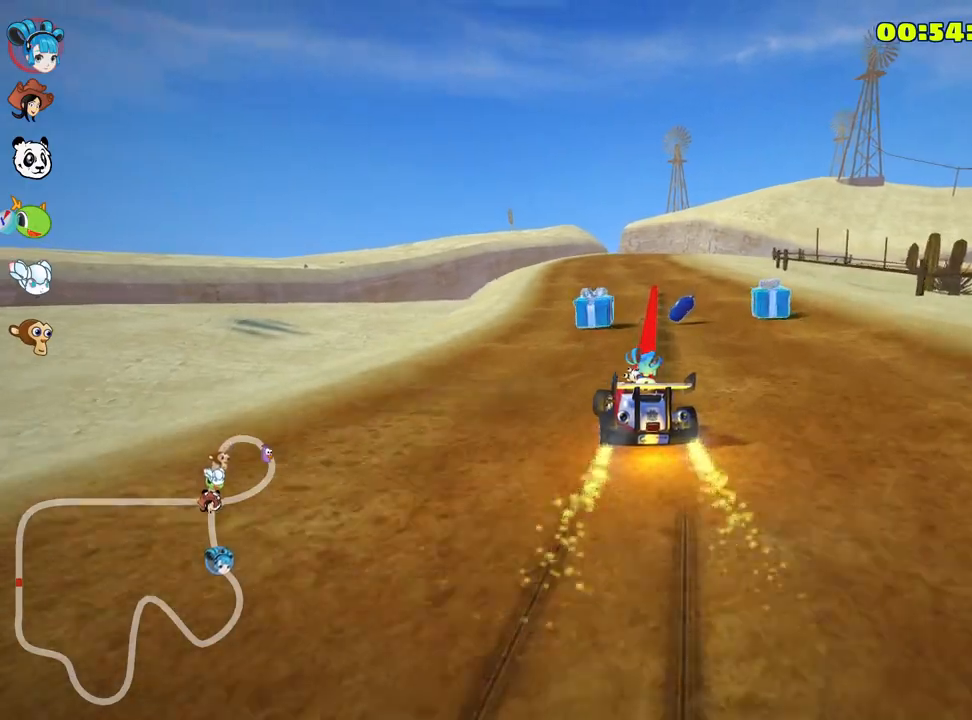
{"keys": ["up"], "events": [[16, "right", "up"], [183, "left", "down"], [466, "left", "up"]]}
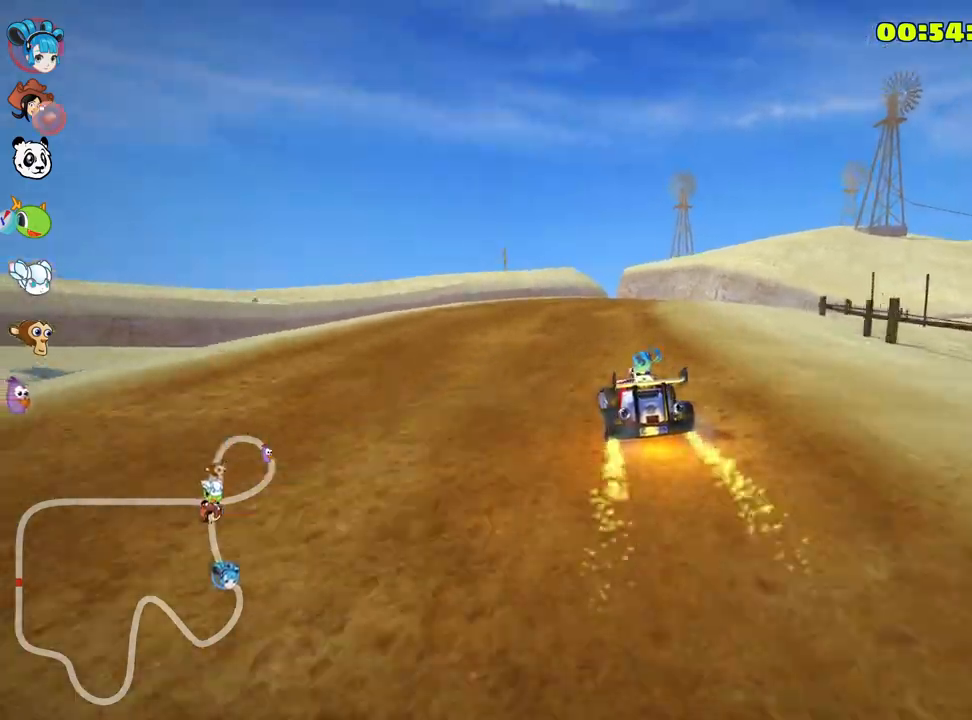
{"keys": ["right", "skid", "up"], "events": [[133, "skid", "down"], [150, "right", "down"]]}
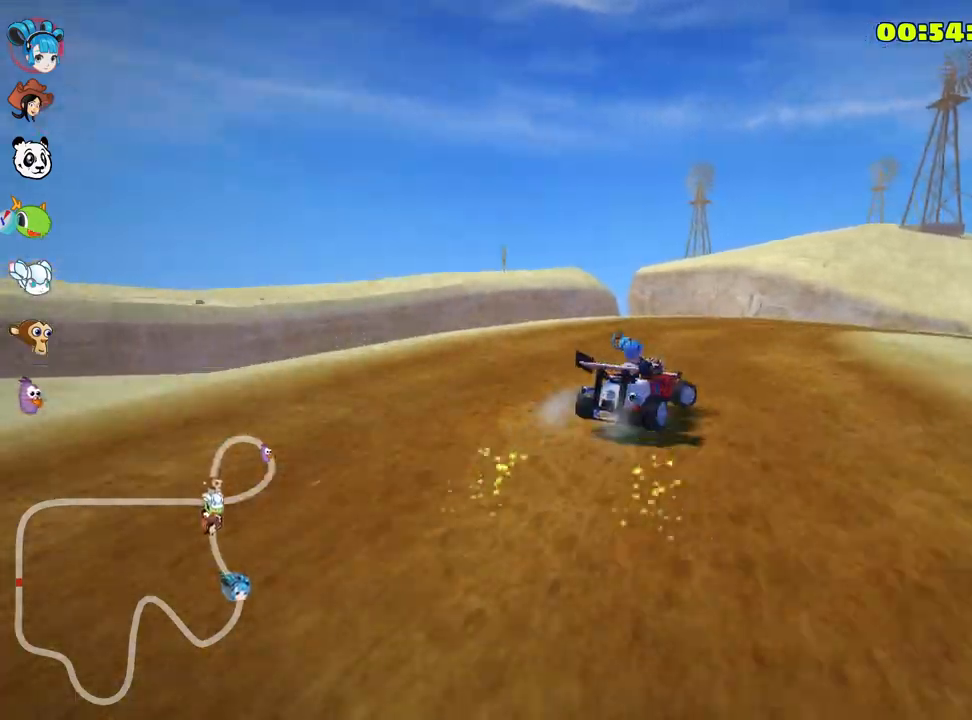
{"keys": ["right", "skid", "up"], "events": []}
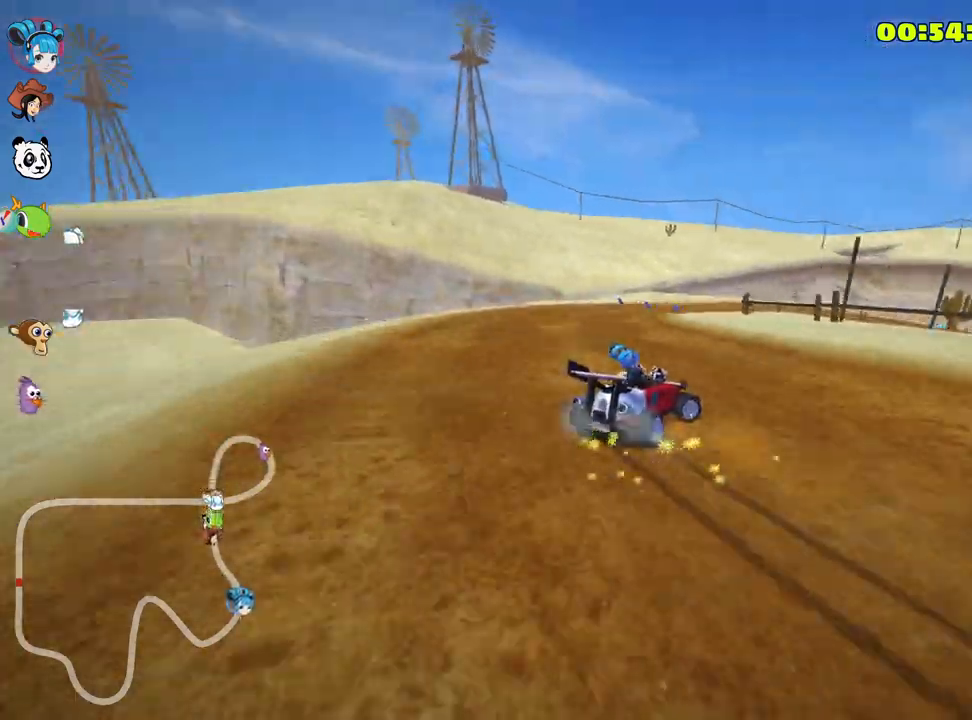
{"keys": ["skid", "up"], "events": [[16, "right", "up"], [33, "left", "down"], [133, "left", "up"]]}
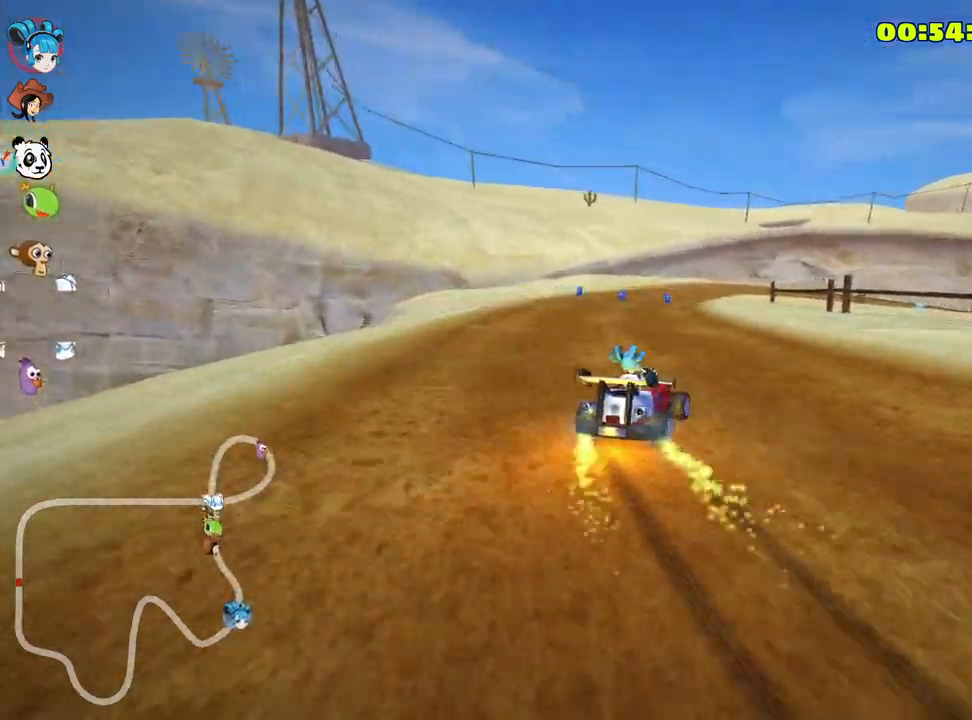
{"keys": ["left", "skid", "up"], "events": [[466, "left", "down"]]}
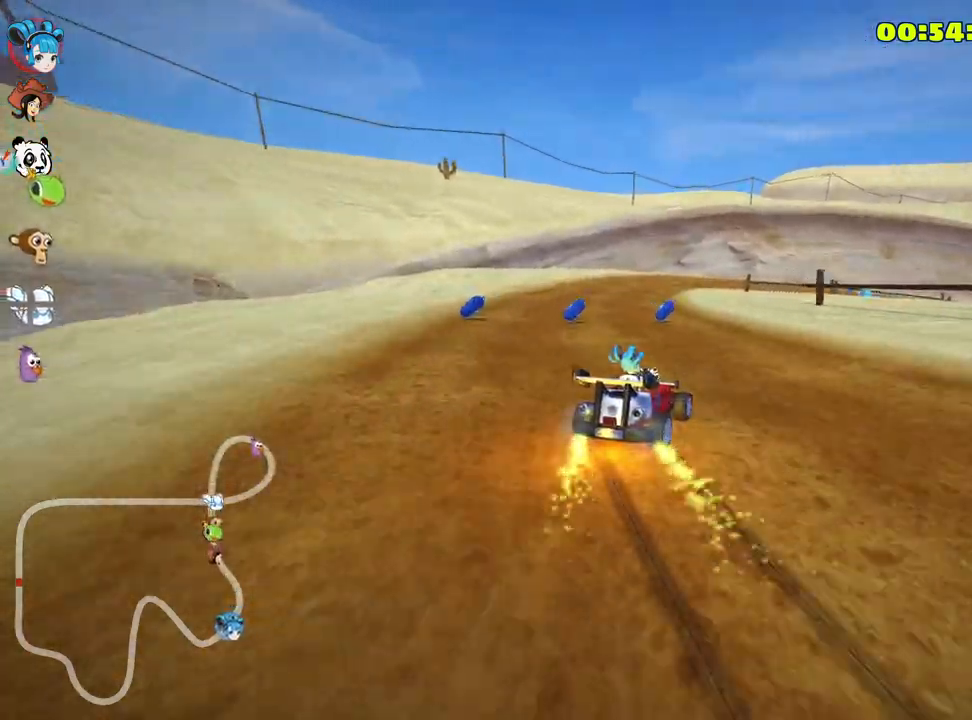
{"keys": ["right", "skid", "up"], "events": [[133, "left", "up"], [300, "right", "down"]]}
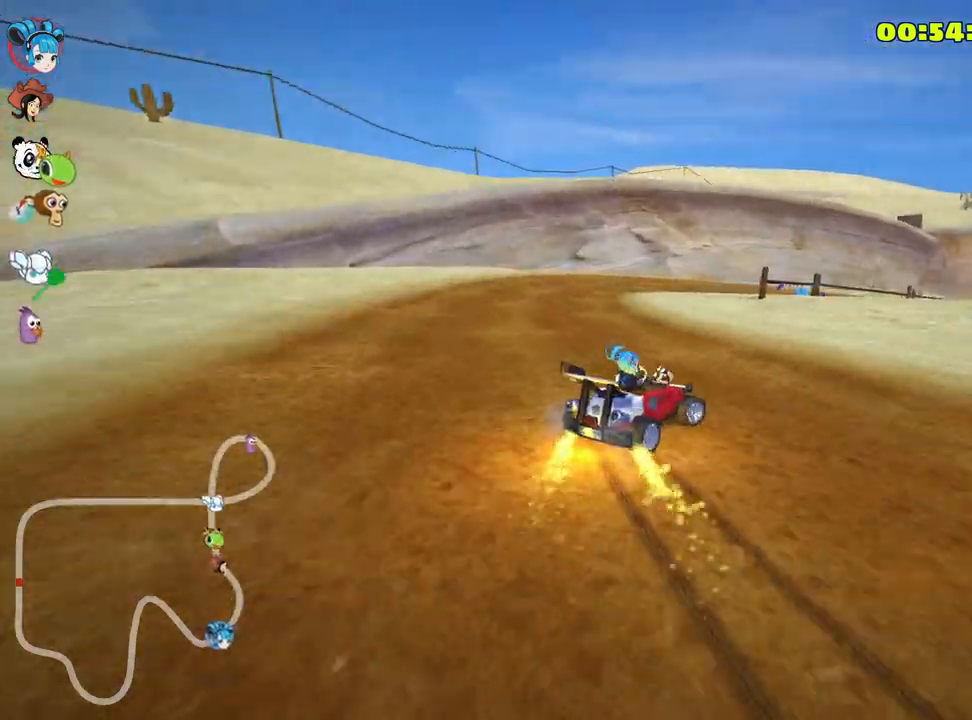
{"keys": ["skid", "up"], "events": [[200, "right", "up"]]}
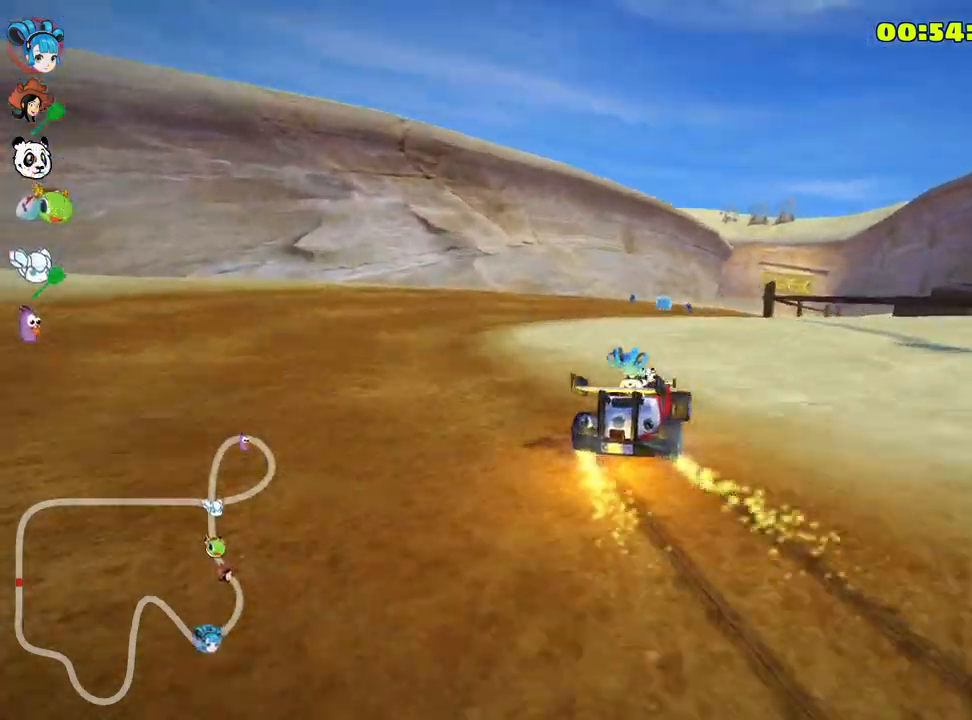
{"keys": ["up"], "events": [[66, "skid", "up"]]}
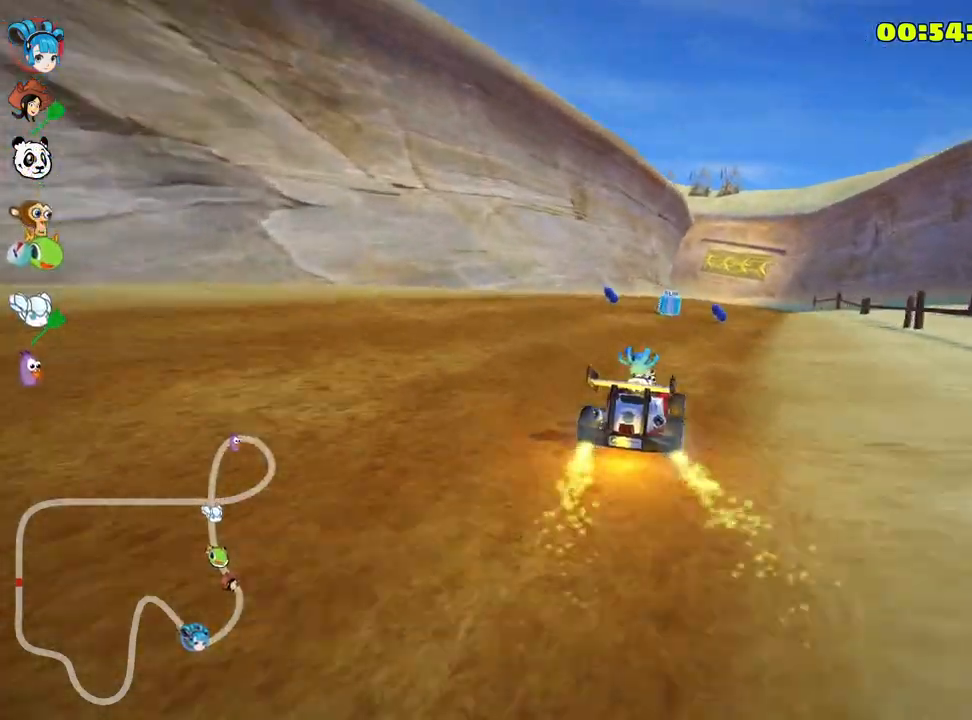
{"keys": ["right", "up"], "events": [[183, "right", "down"], [216, "nitro", "down"], [383, "nitro", "up"]]}